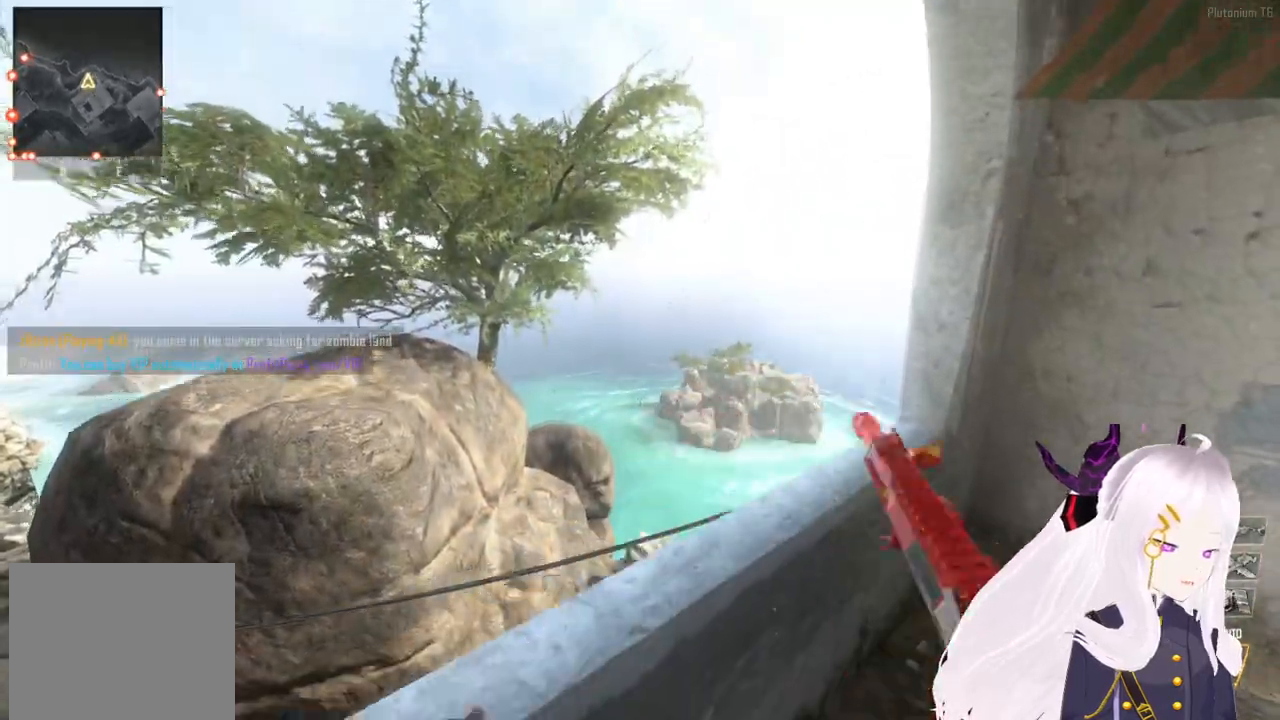
Gameplay with a controller (PlayStation layout); each line is a JSON object with the inputs held at the frame after it. "events" lists button and stick changes between this image and that frame as [ms after this image, input, new state], when the widget could be followed in between.
{"buttons": [], "left_stick": "center", "right_stick": "center", "events": [[20, "CROSS", "up"], [240, "left_stick", "center"], [300, "right_stick", "down-right"], [460, "right_stick", "center"]]}
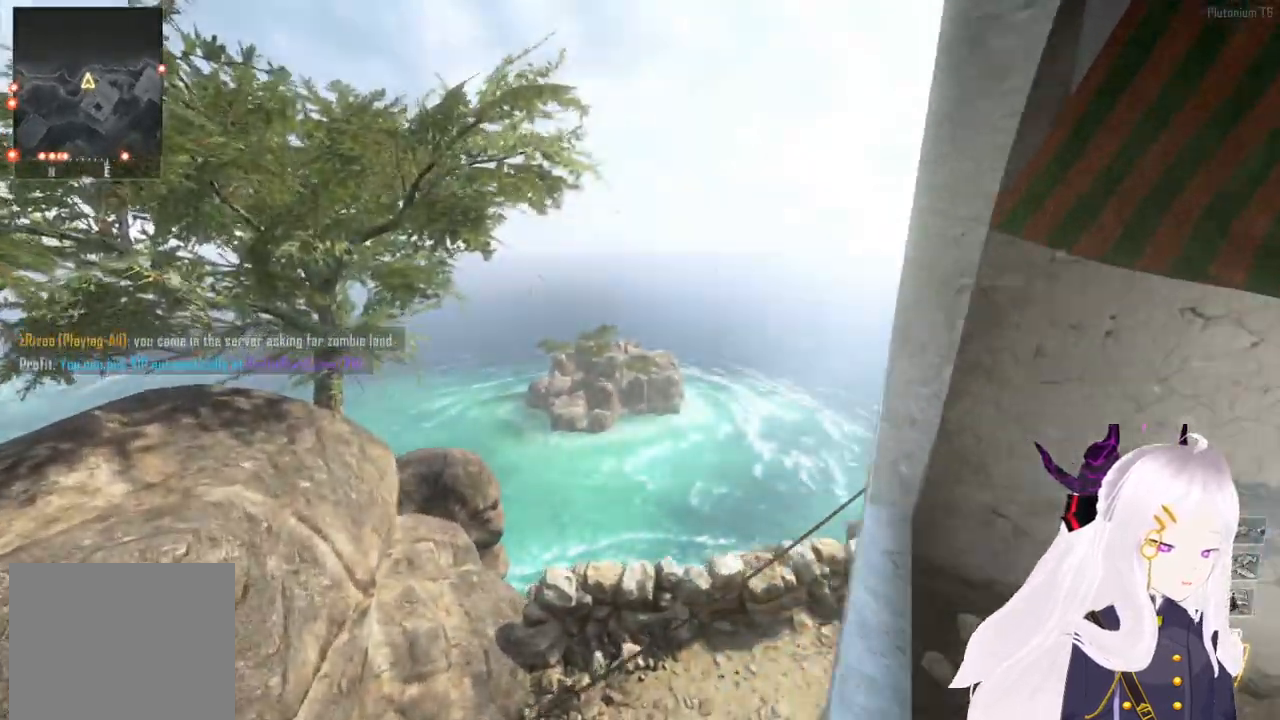
{"buttons": [], "left_stick": "center", "right_stick": "center", "events": [[280, "left_stick", "right"], [500, "left_stick", "center"]]}
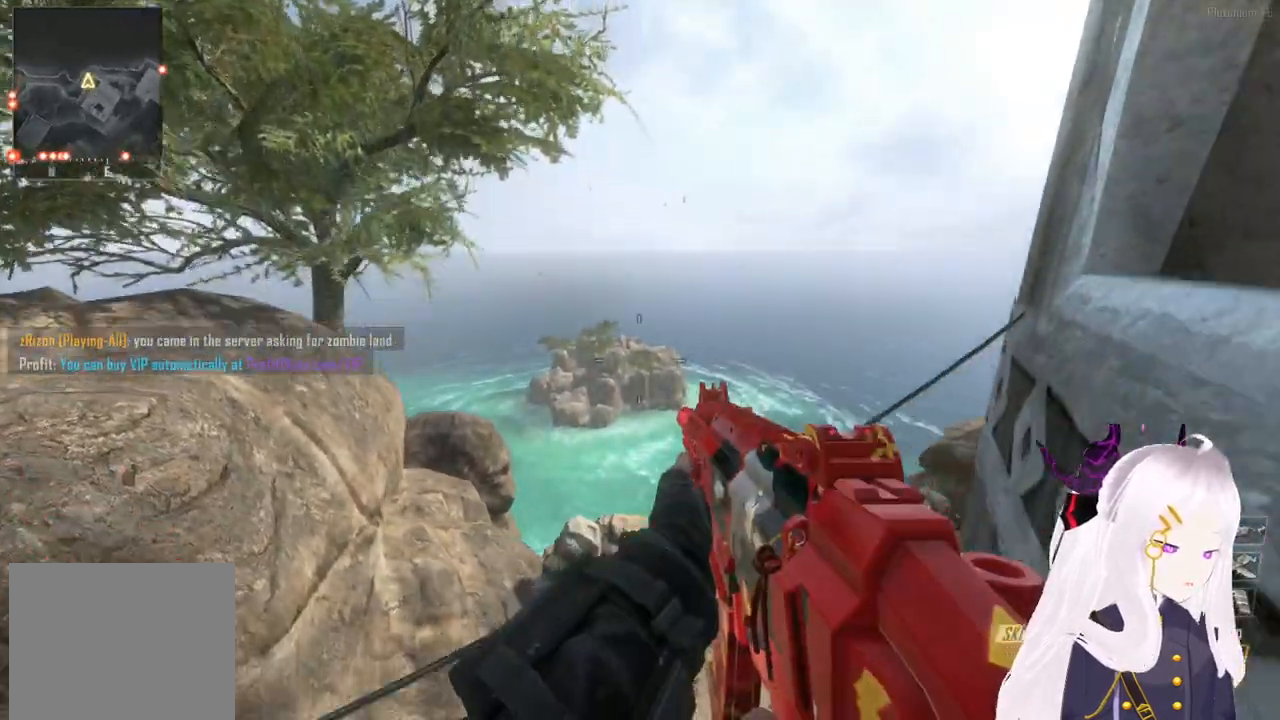
{"buttons": [], "left_stick": "up", "right_stick": "right", "events": [[140, "left_stick", "right"], [220, "SQUARE", "down"], [320, "SQUARE", "up"], [340, "left_stick", "up"], [500, "right_stick", "right"]]}
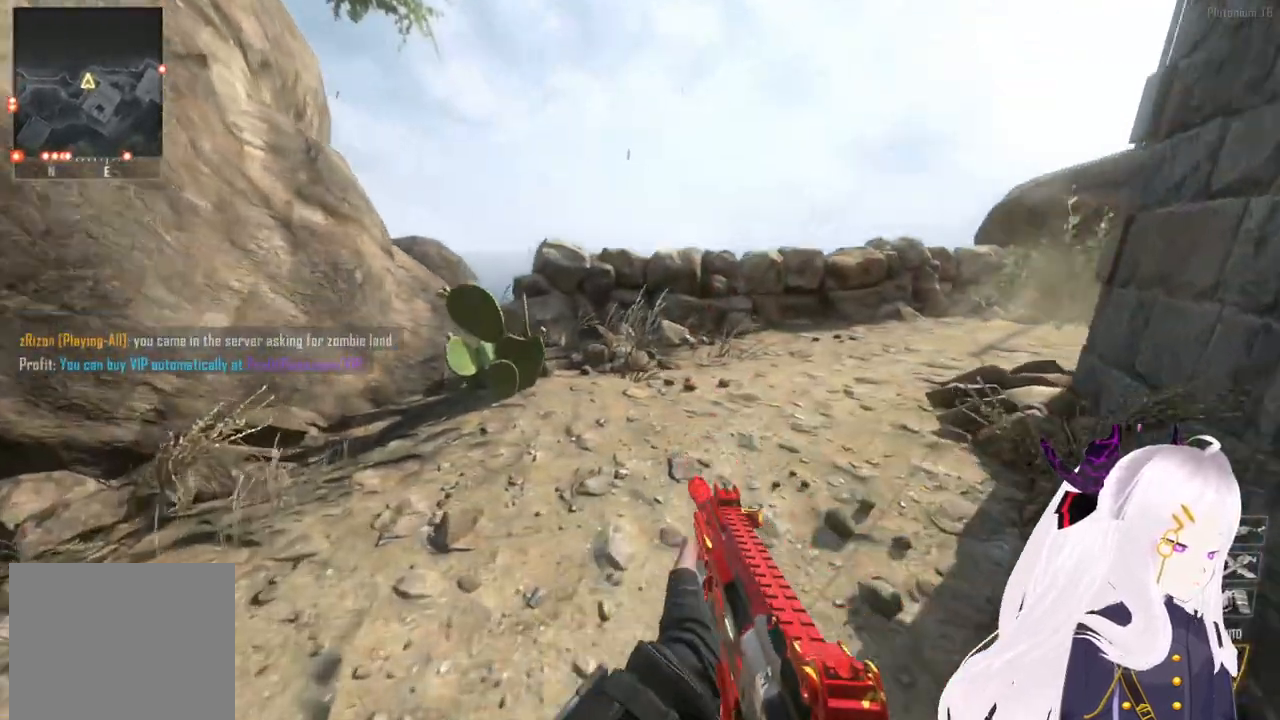
{"buttons": [], "left_stick": "up-right", "right_stick": "right", "events": [[40, "left_stick", "up-right"], [240, "right_stick", "center"], [400, "right_stick", "right"]]}
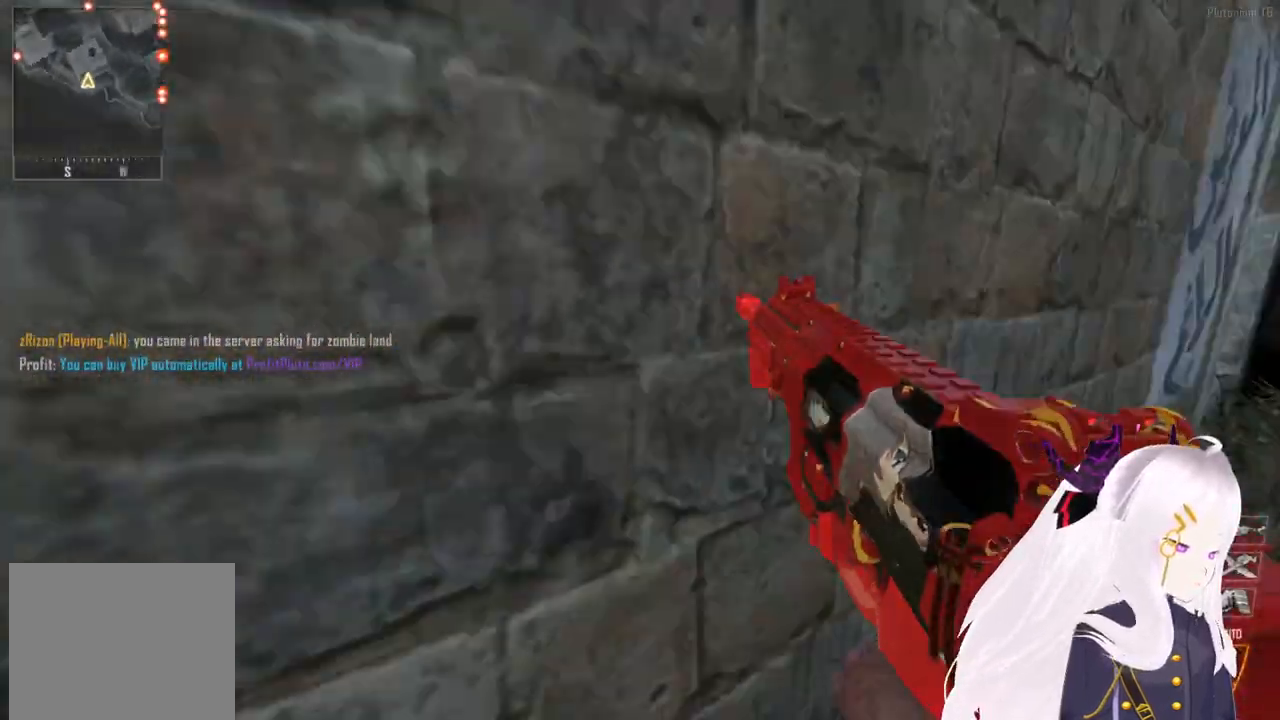
{"buttons": [], "left_stick": "up-right", "right_stick": "center", "events": [[140, "right_stick", "center"], [300, "right_stick", "right"], [480, "right_stick", "center"]]}
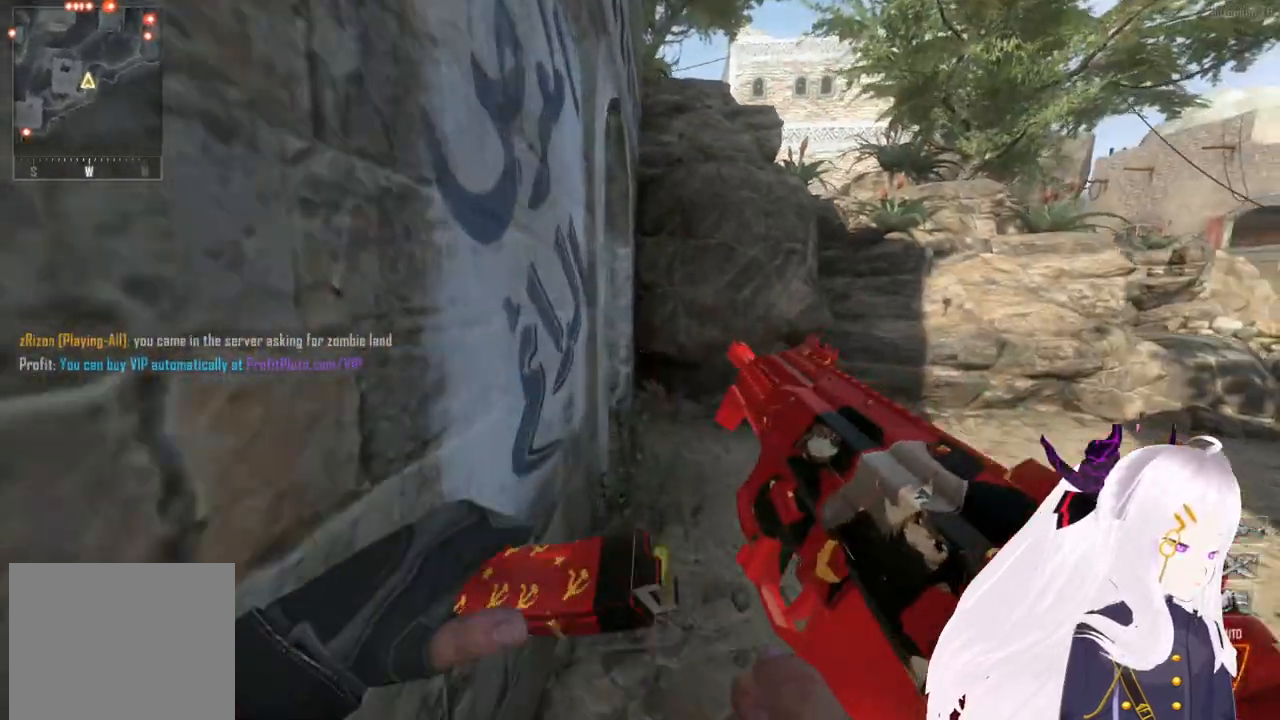
{"buttons": [], "left_stick": "up", "right_stick": "center", "events": [[500, "left_stick", "up"]]}
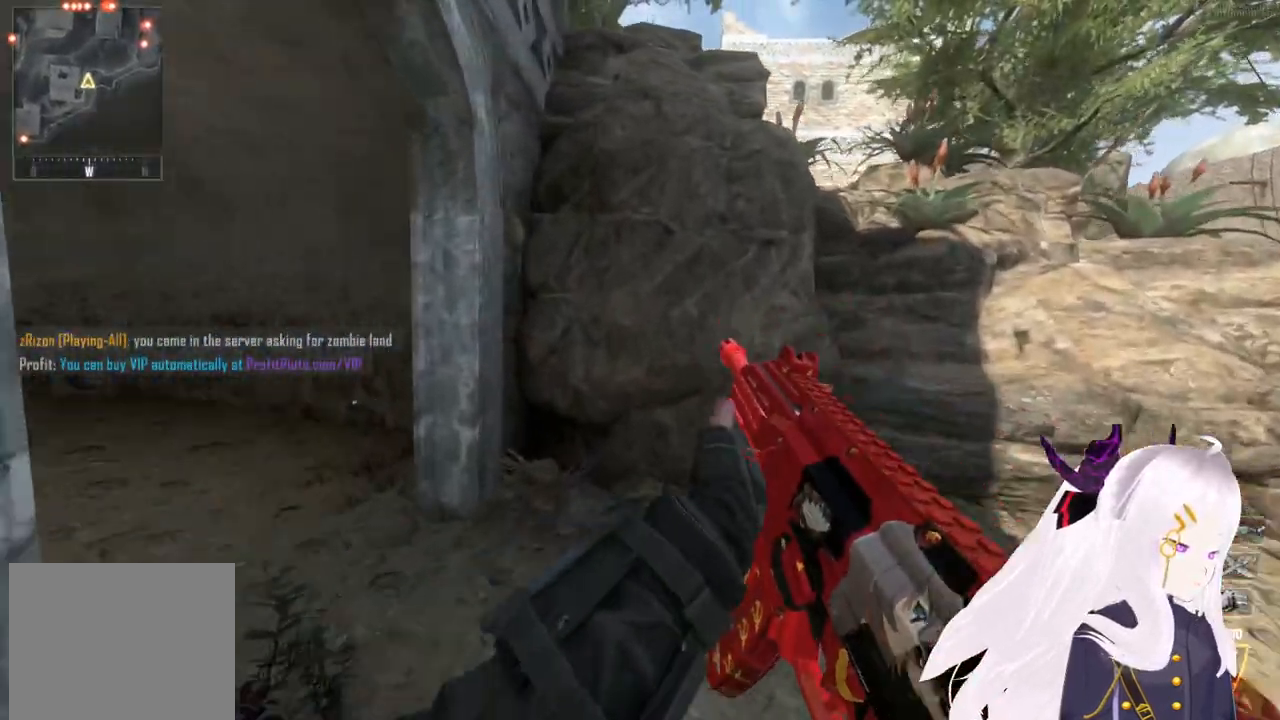
{"buttons": [], "left_stick": "up", "right_stick": "left", "events": [[40, "right_stick", "left"], [120, "L3", "down"], [240, "L3", "up"], [240, "right_stick", "center"], [380, "right_stick", "left"]]}
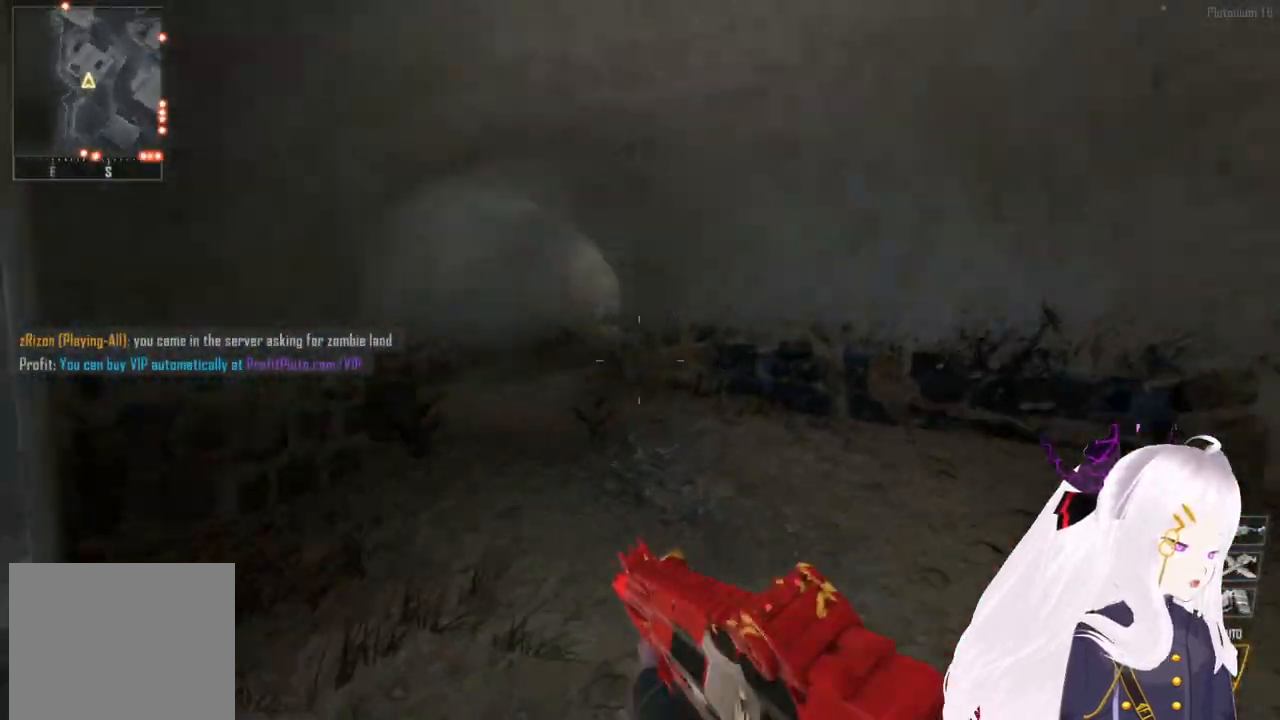
{"buttons": [], "left_stick": "up", "right_stick": "center", "events": [[40, "right_stick", "center"], [140, "right_stick", "left"], [280, "right_stick", "center"]]}
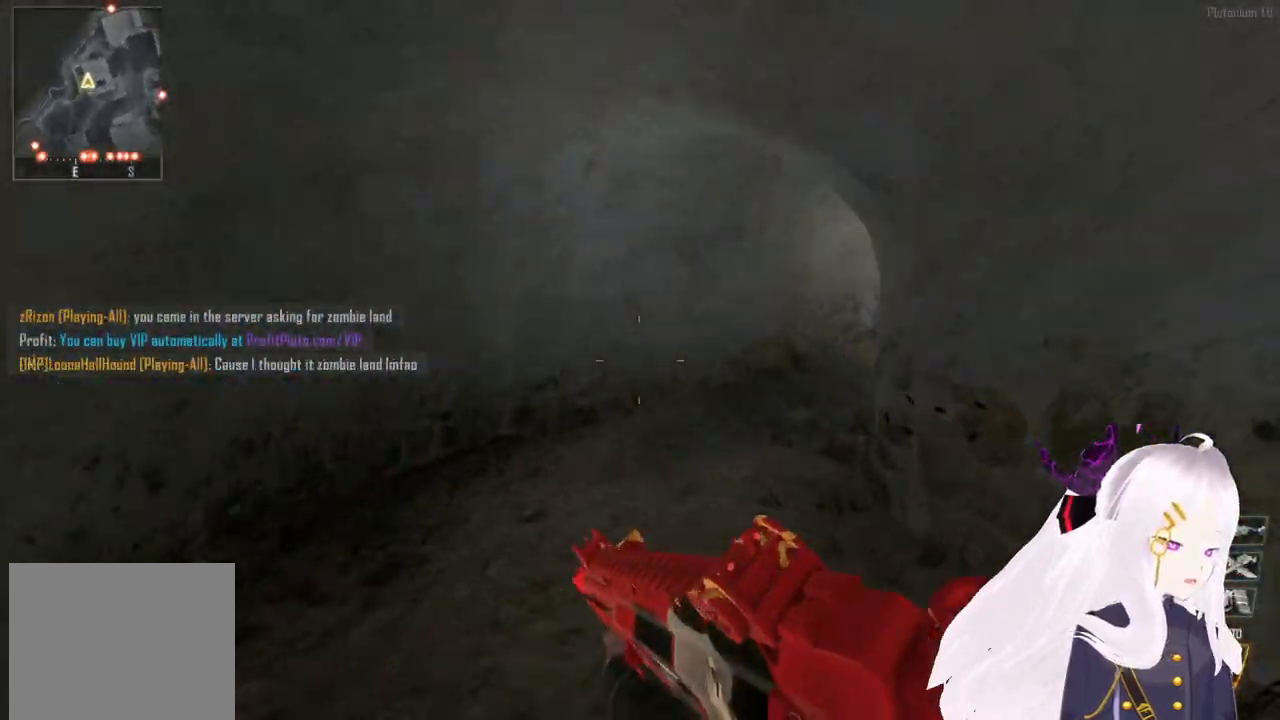
{"buttons": [], "left_stick": "up", "right_stick": "center", "events": [[40, "right_stick", "right"], [380, "right_stick", "center"]]}
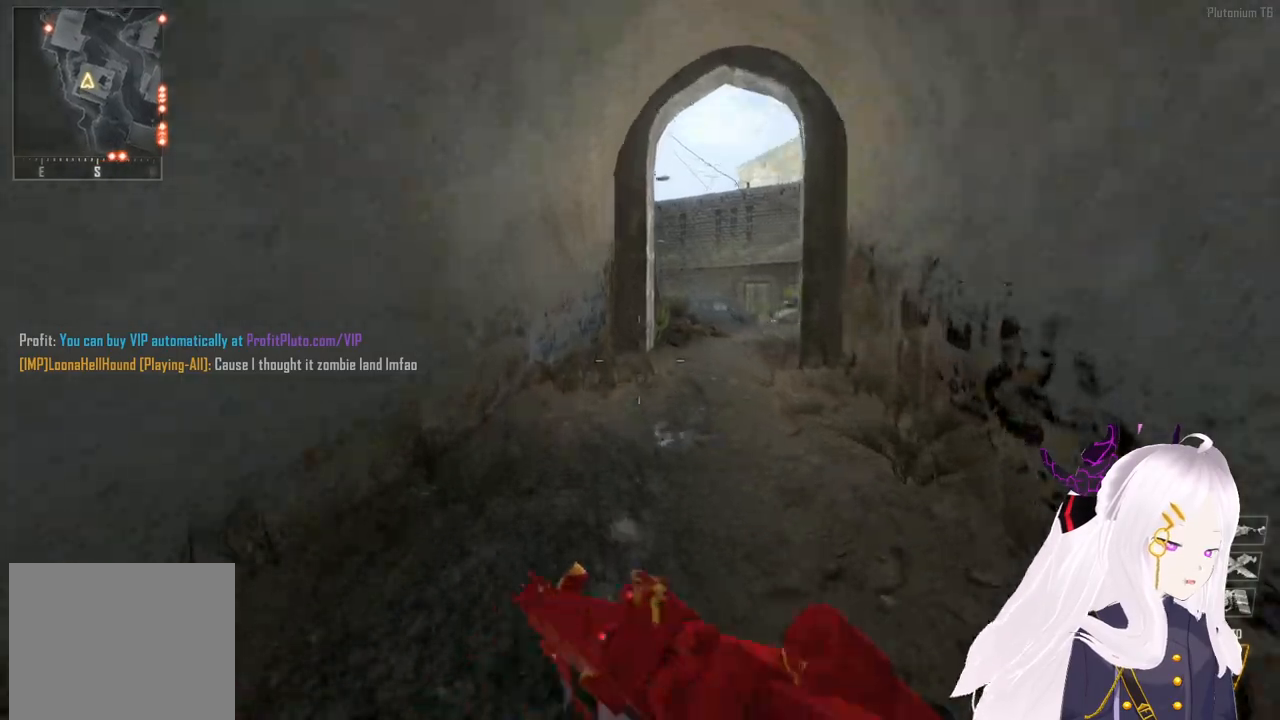
{"buttons": [], "left_stick": "up", "right_stick": "center", "events": [[40, "right_stick", "right"], [160, "right_stick", "center"]]}
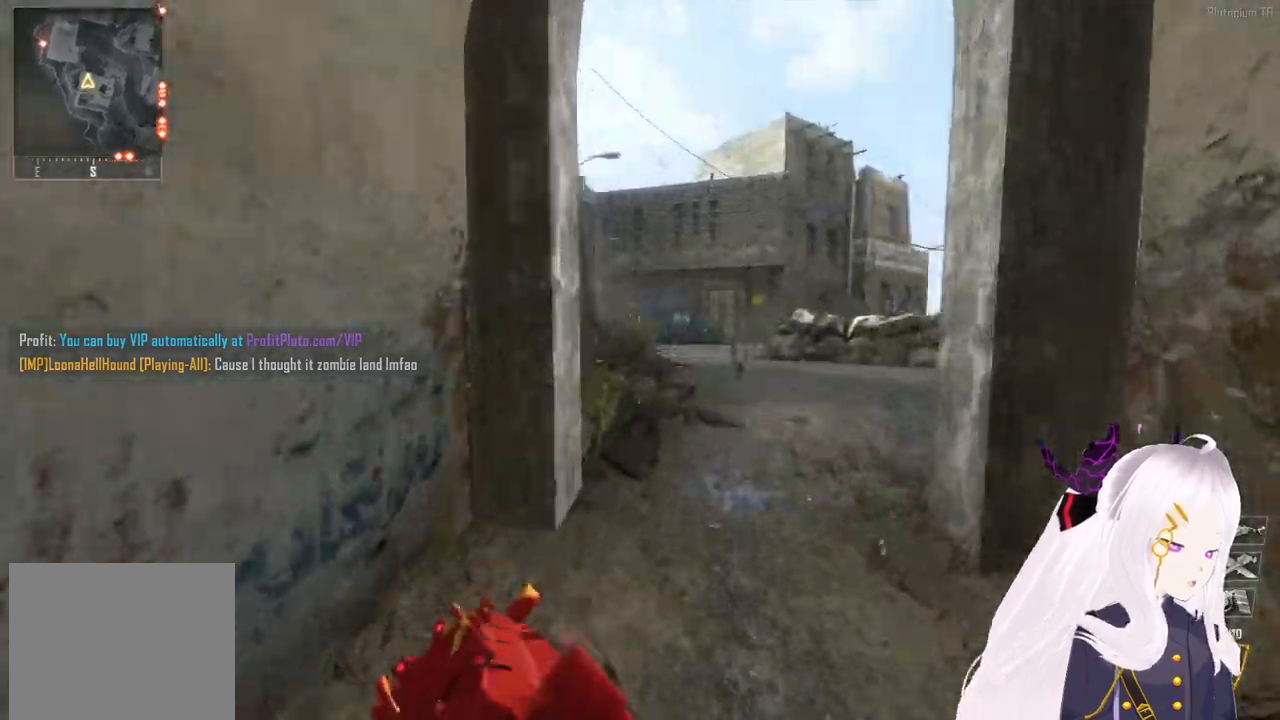
{"buttons": [], "left_stick": "up", "right_stick": "right", "events": [[40, "right_stick", "right"], [220, "right_stick", "center"], [380, "right_stick", "right"]]}
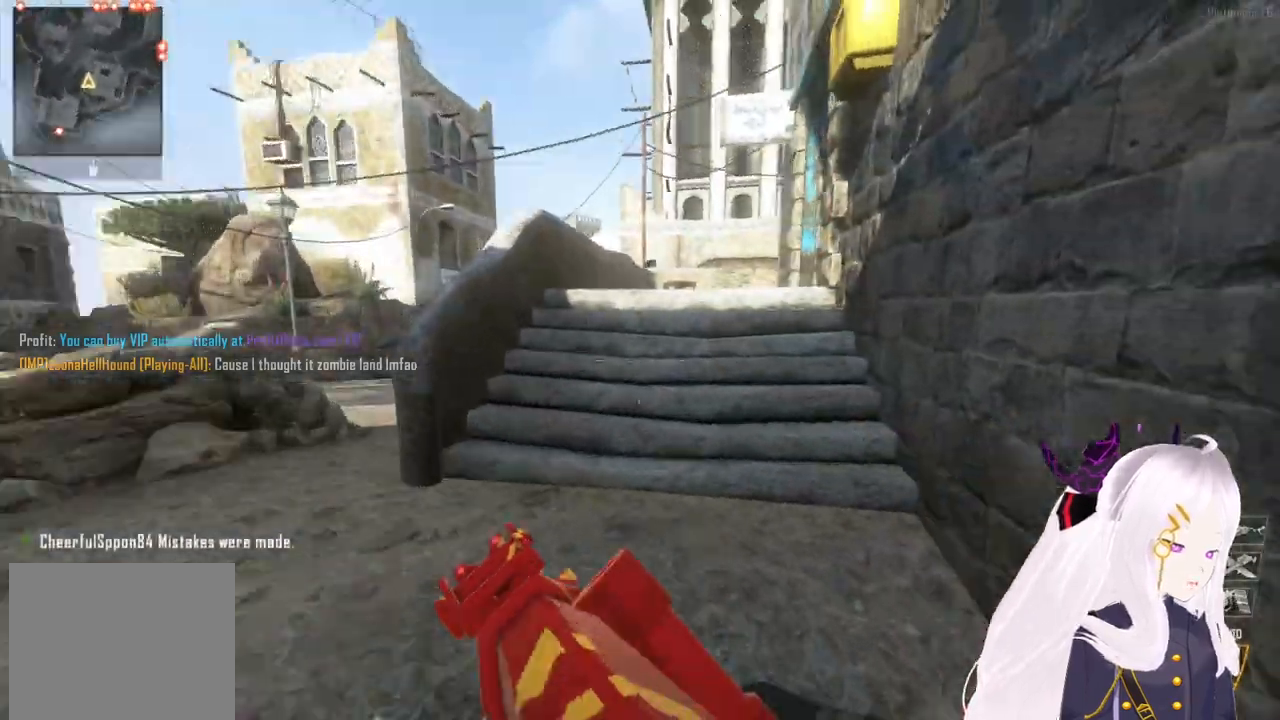
{"buttons": [], "left_stick": "up", "right_stick": "right", "events": [[60, "right_stick", "center"], [480, "right_stick", "right"]]}
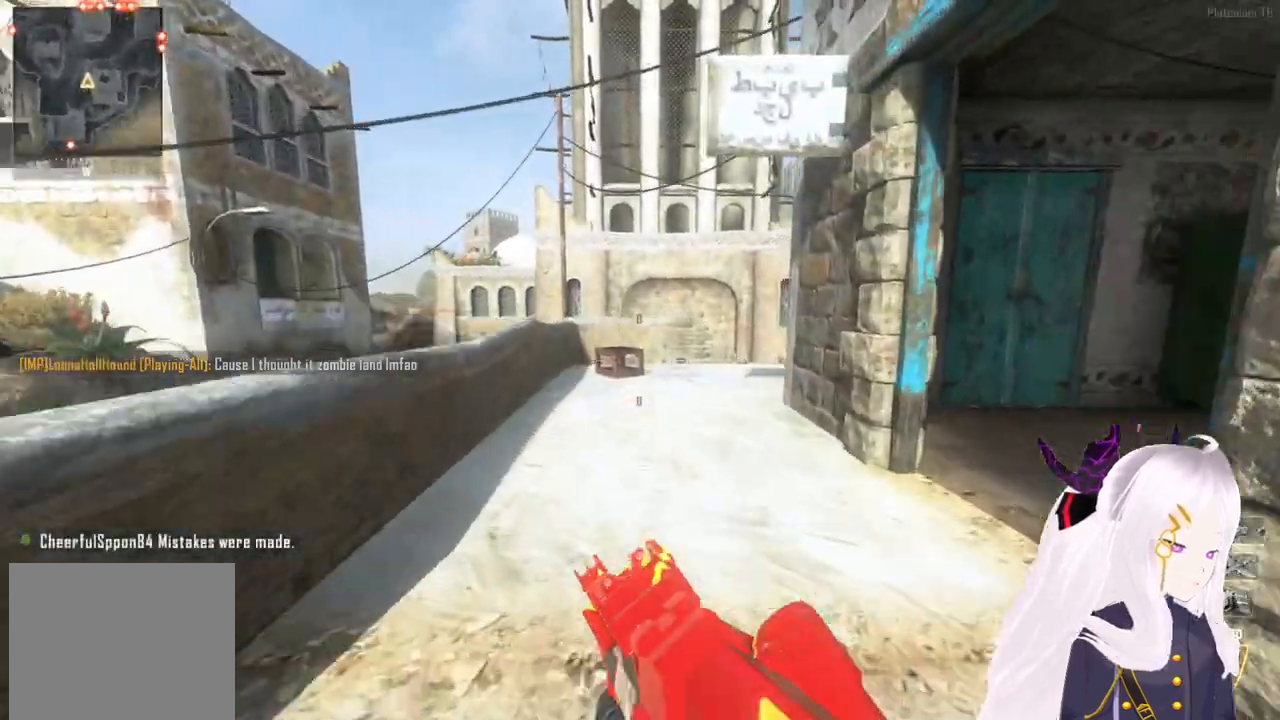
{"buttons": [], "left_stick": "up", "right_stick": "right", "events": []}
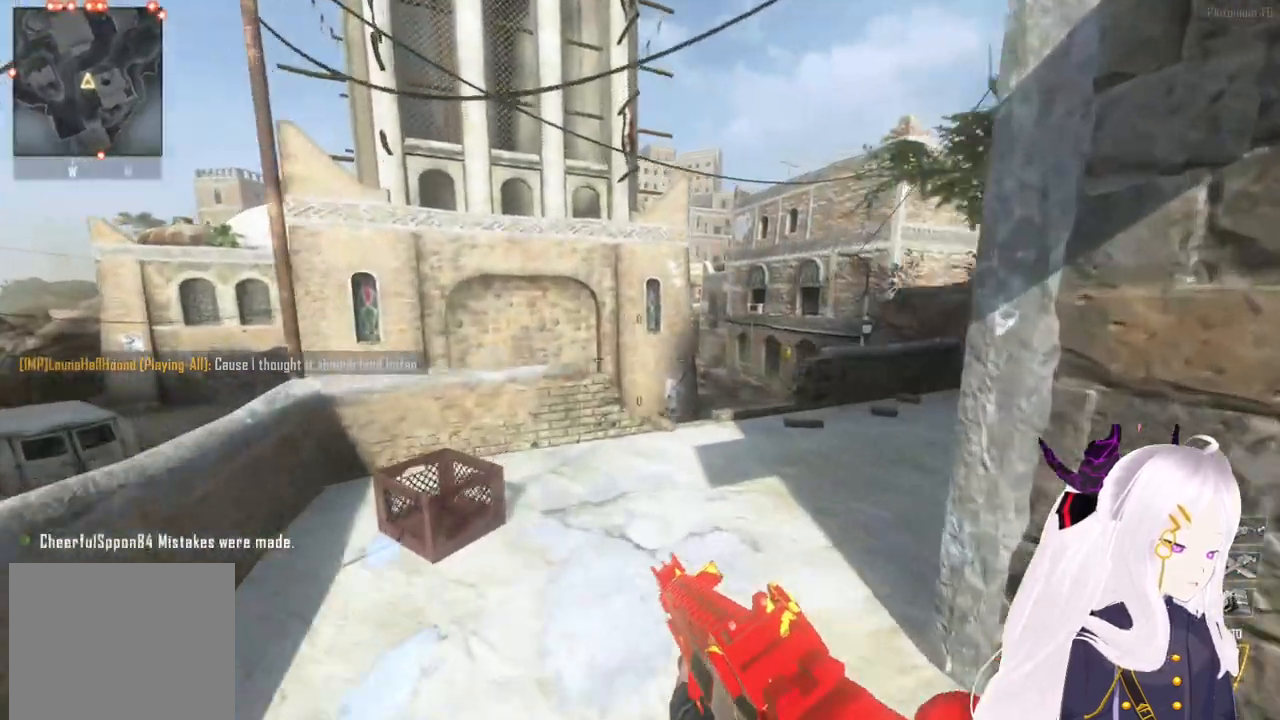
{"buttons": [], "left_stick": "up", "right_stick": "right", "events": []}
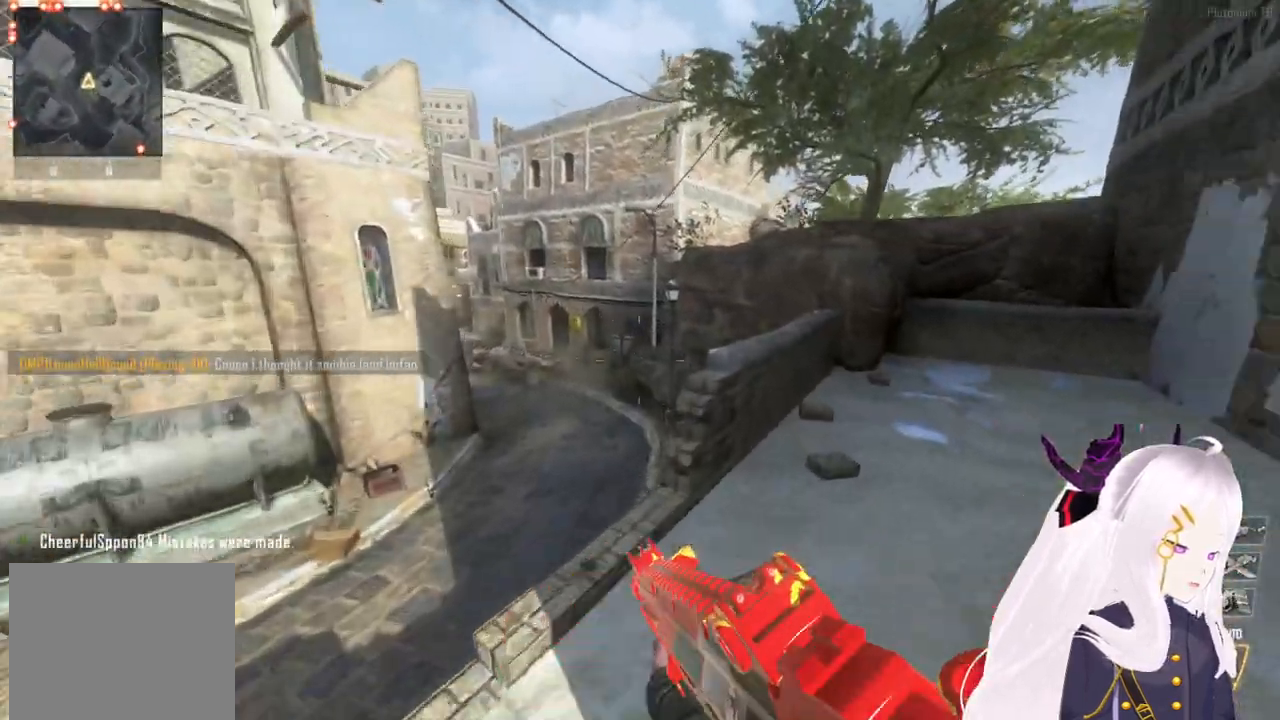
{"buttons": [], "left_stick": "up", "right_stick": "left", "events": [[180, "right_stick", "center"], [440, "right_stick", "left"]]}
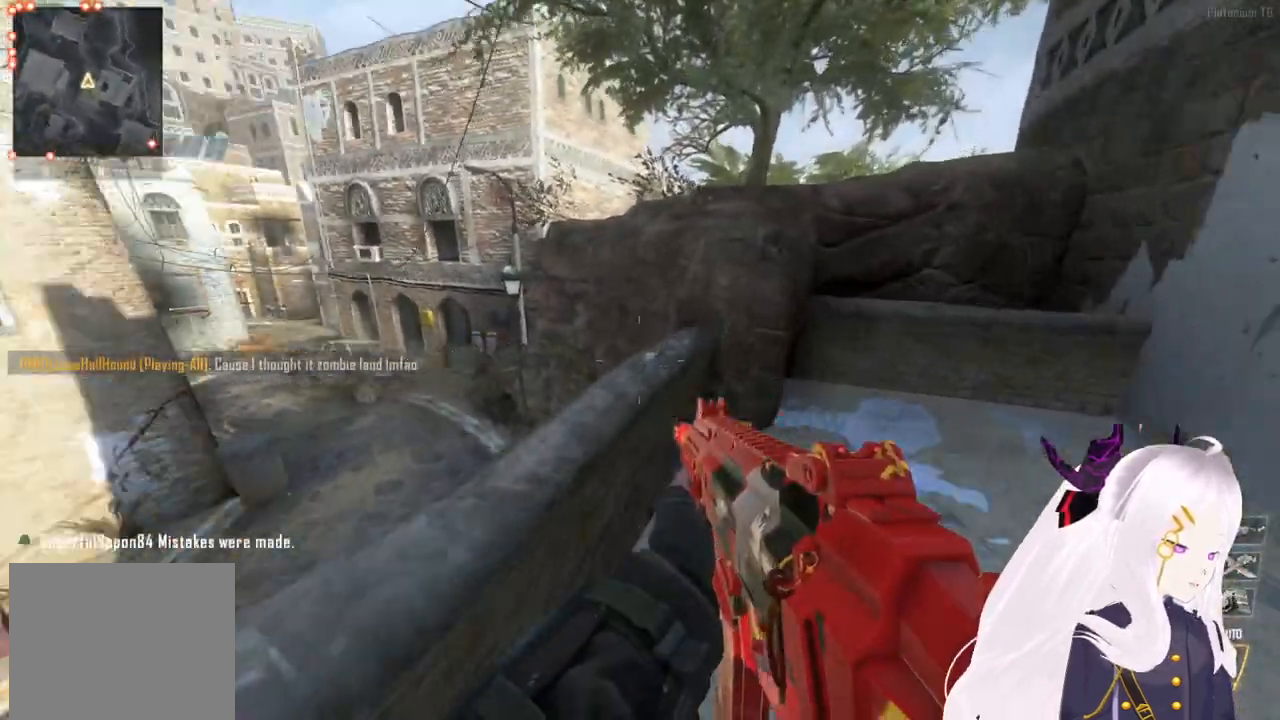
{"buttons": [], "left_stick": "up-right", "right_stick": "center", "events": [[100, "right_stick", "center"], [120, "CROSS", "down"], [240, "CROSS", "up"], [460, "left_stick", "up-right"]]}
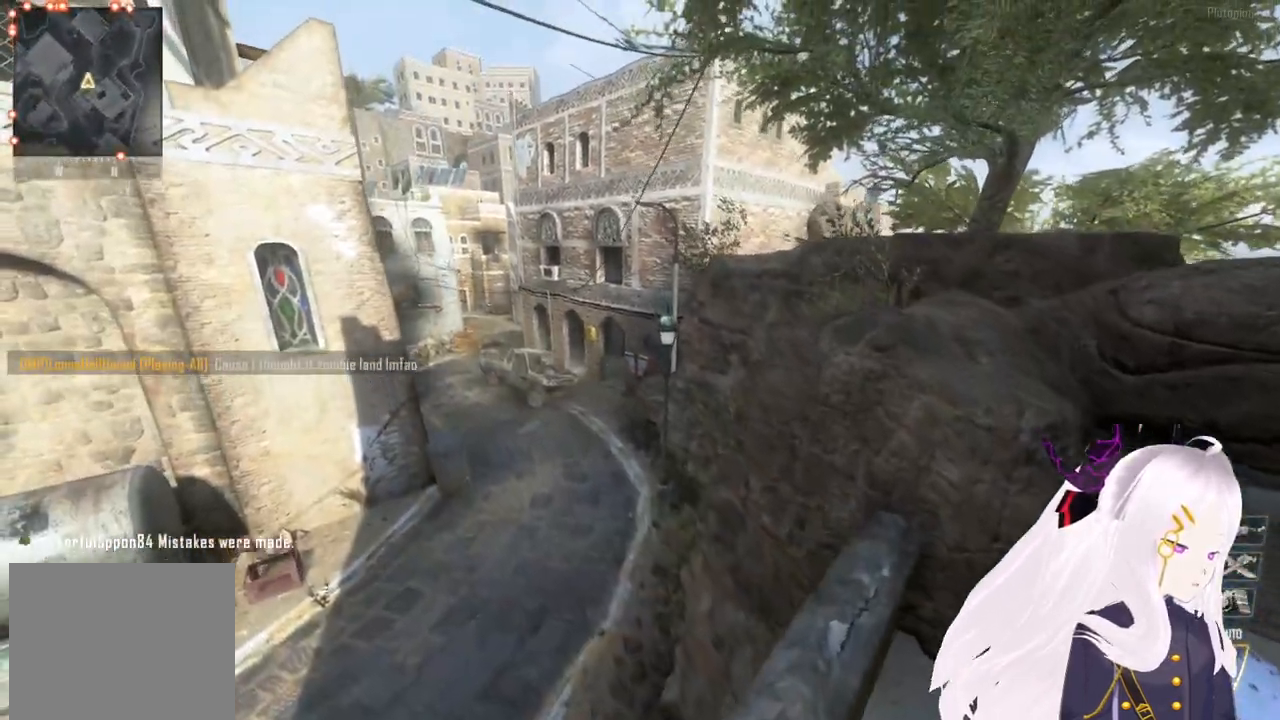
{"buttons": [], "left_stick": "right", "right_stick": "center"}
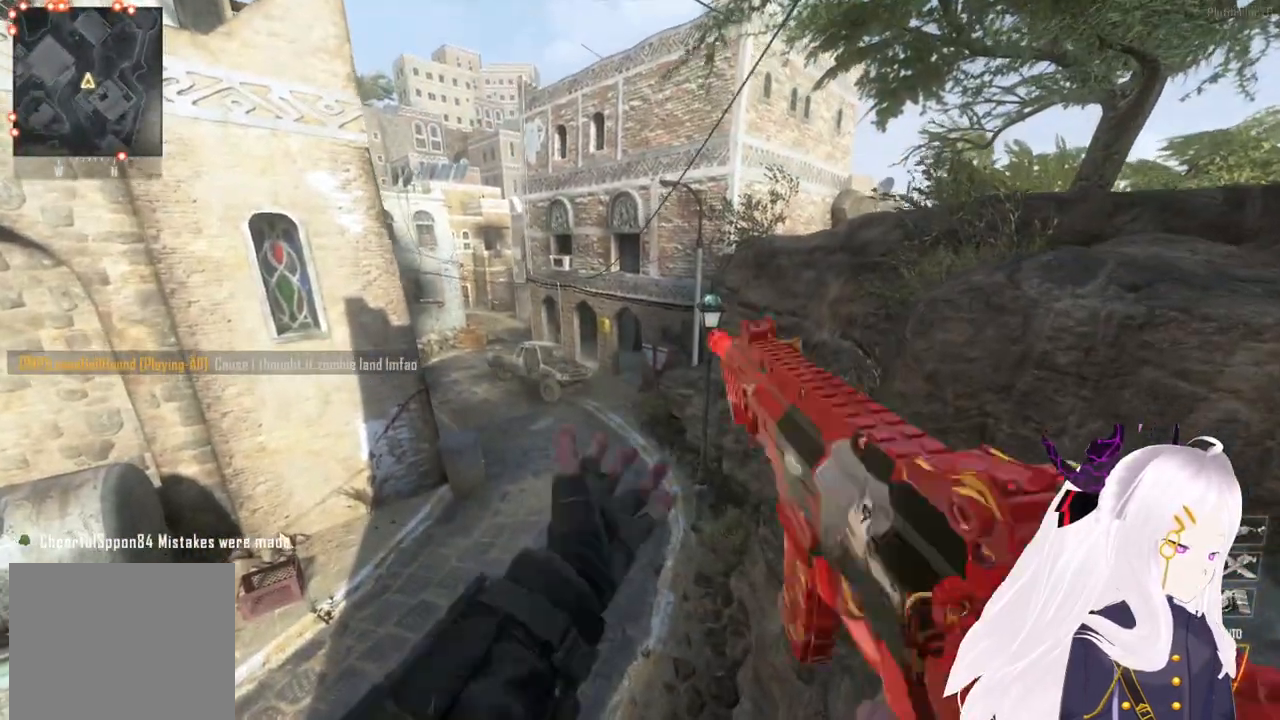
{"buttons": ["L3"], "left_stick": "up", "right_stick": "center", "events": [[140, "left_stick", "up"], [240, "right_stick", "up-left"], [400, "right_stick", "center"], [500, "L3", "down"]]}
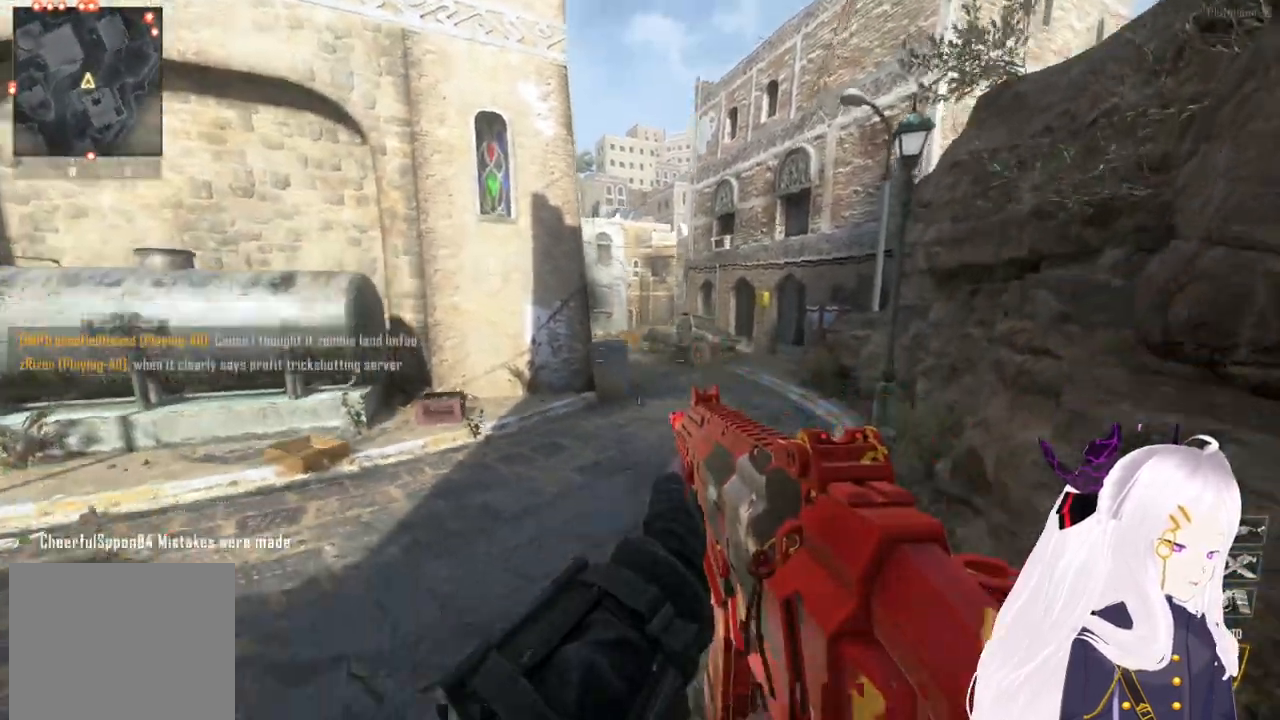
{"buttons": [], "left_stick": "up", "right_stick": "center", "events": [[100, "right_stick", "up"], [140, "L3", "up"], [240, "right_stick", "center"]]}
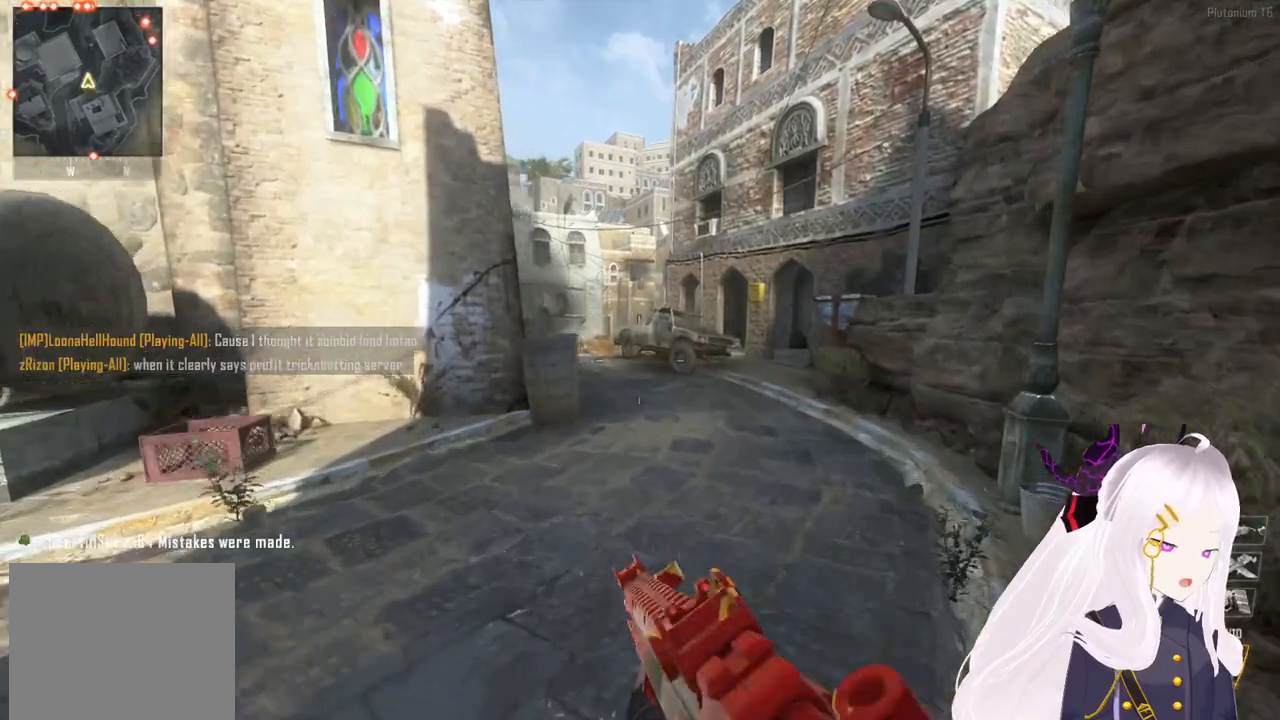
{"buttons": [], "left_stick": "up", "right_stick": "center", "events": []}
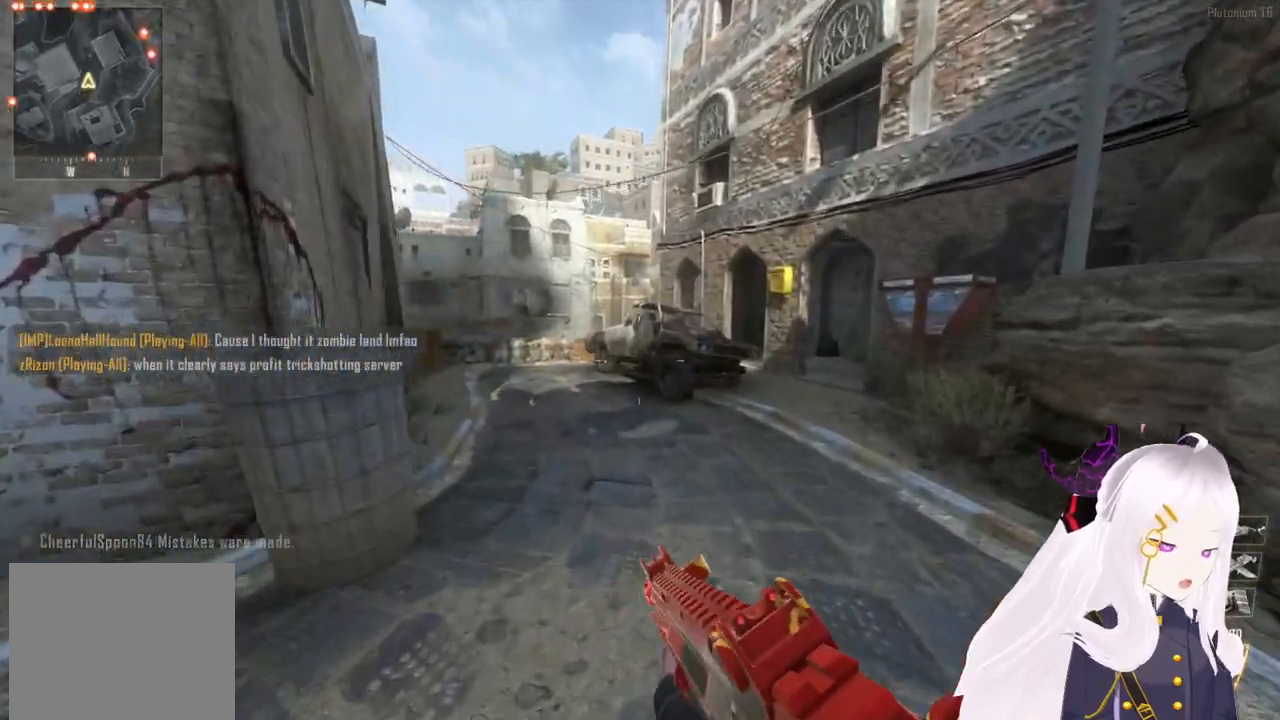
{"buttons": [], "left_stick": "up", "right_stick": "center", "events": [[280, "right_stick", "left"], [400, "right_stick", "center"]]}
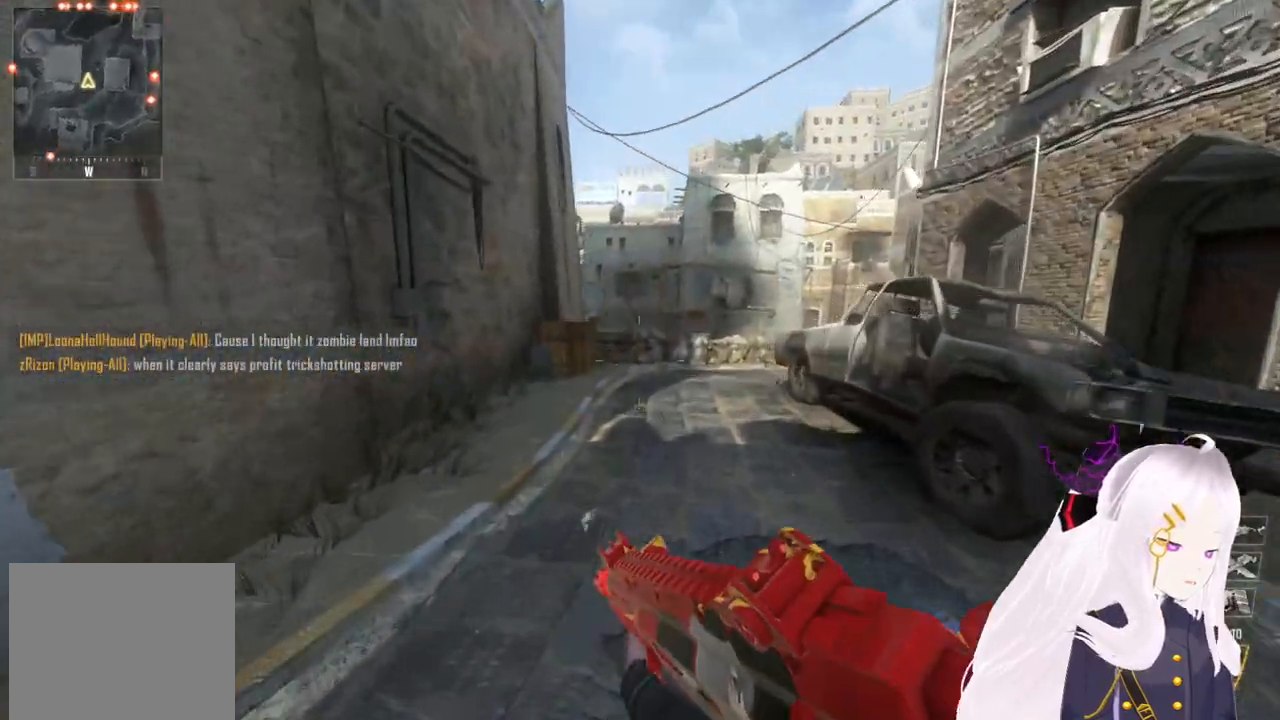
{"buttons": [], "left_stick": "up", "right_stick": "center", "events": [[220, "right_stick", "left"], [340, "right_stick", "center"]]}
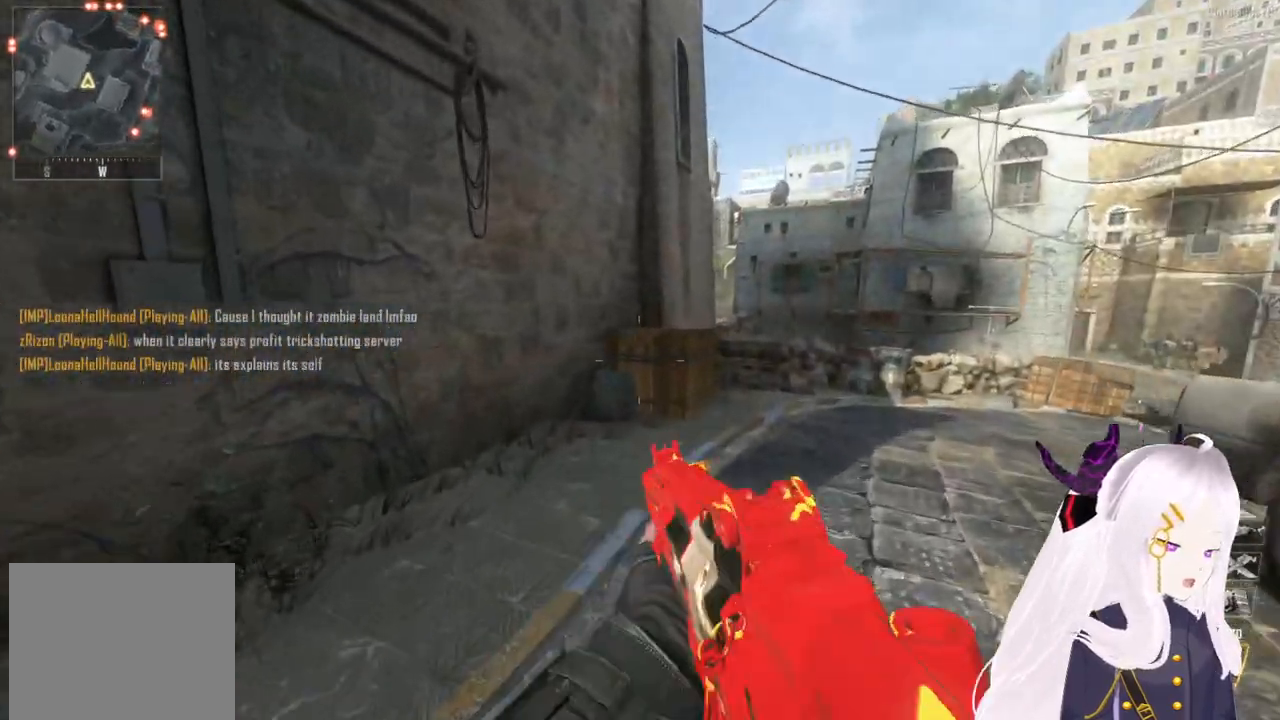
{"buttons": [], "left_stick": "up-right", "right_stick": "center", "events": [[480, "left_stick", "up-right"]]}
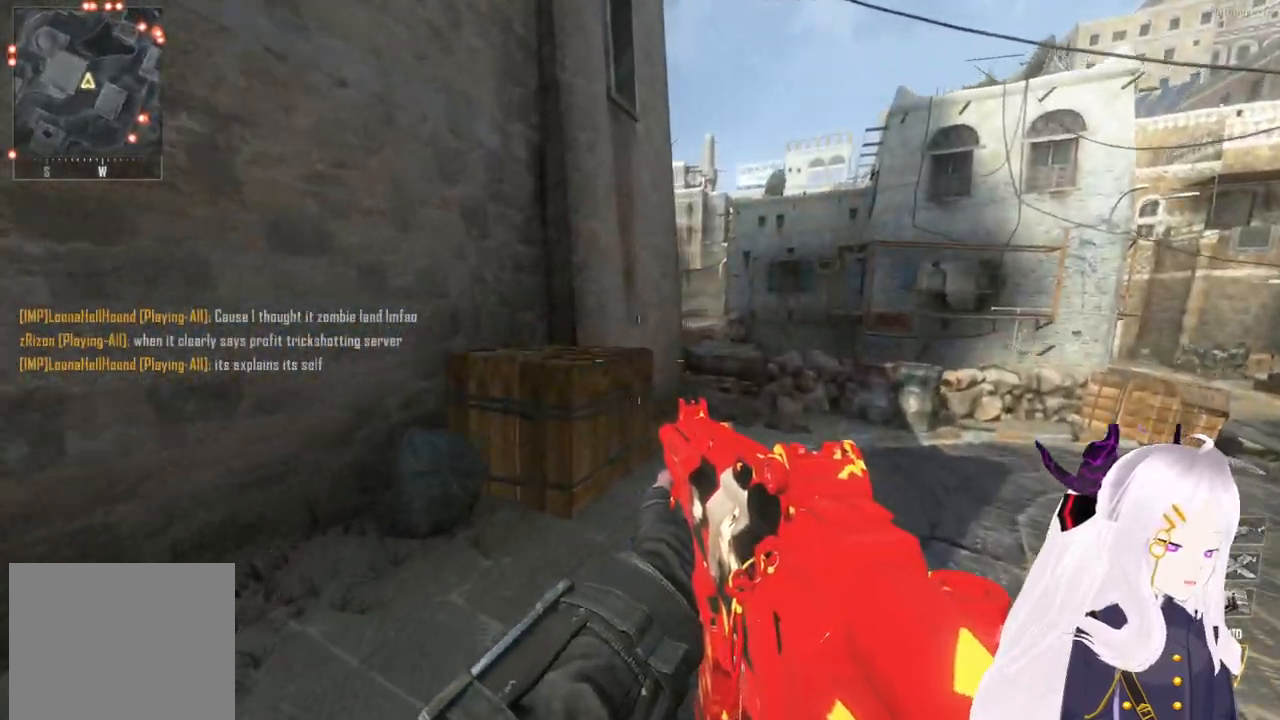
{"buttons": [], "left_stick": "up", "right_stick": "center", "events": [[140, "L3", "down"], [280, "L3", "up"], [500, "left_stick", "up"]]}
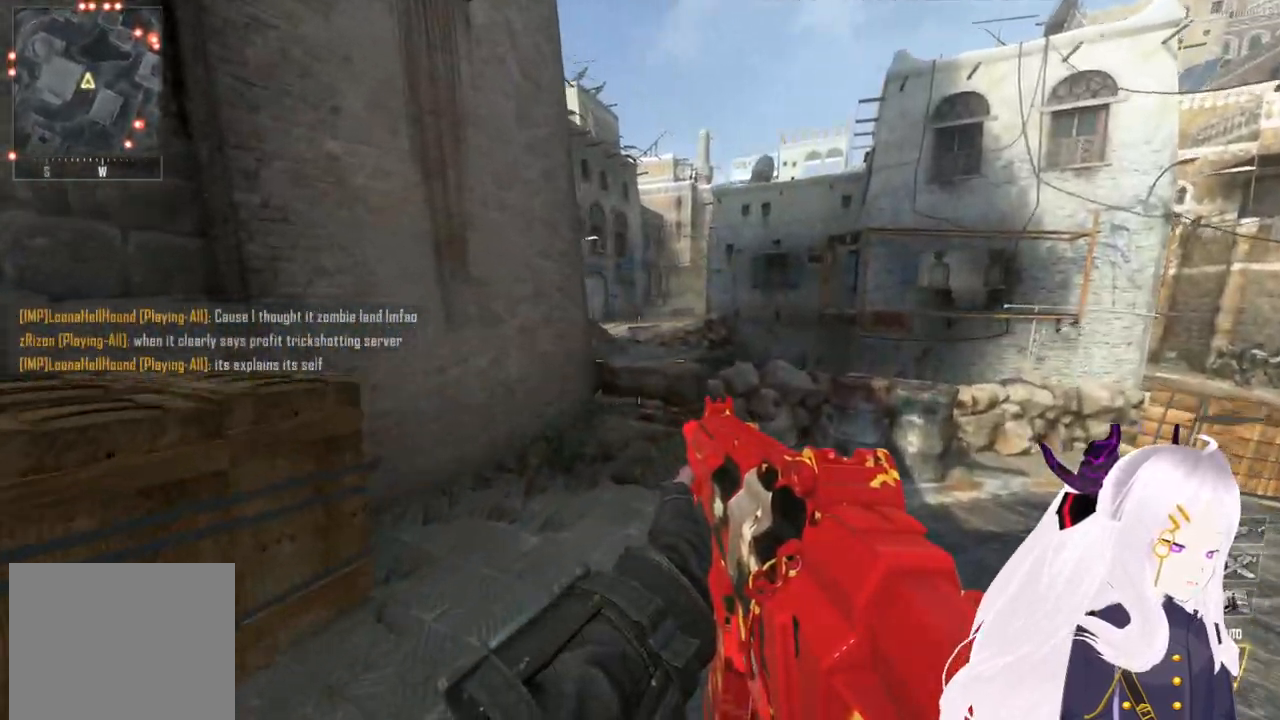
{"buttons": ["CROSS"], "left_stick": "up", "right_stick": "center", "events": [[100, "right_stick", "left"], [180, "right_stick", "center"], [200, "L3", "down"], [300, "L3", "up"], [340, "right_stick", "left"], [480, "right_stick", "center"], [500, "CROSS", "down"]]}
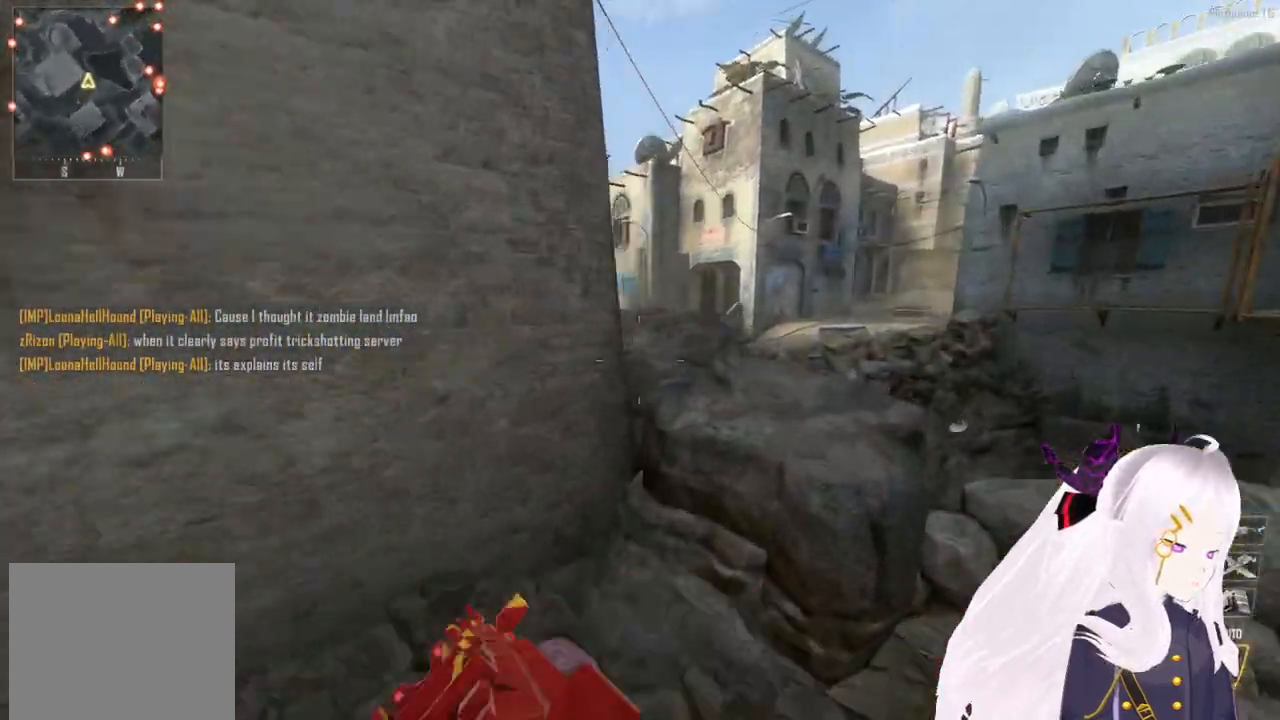
{"buttons": [], "left_stick": "up", "right_stick": "left", "events": [[140, "CROSS", "up"], [420, "right_stick", "left"]]}
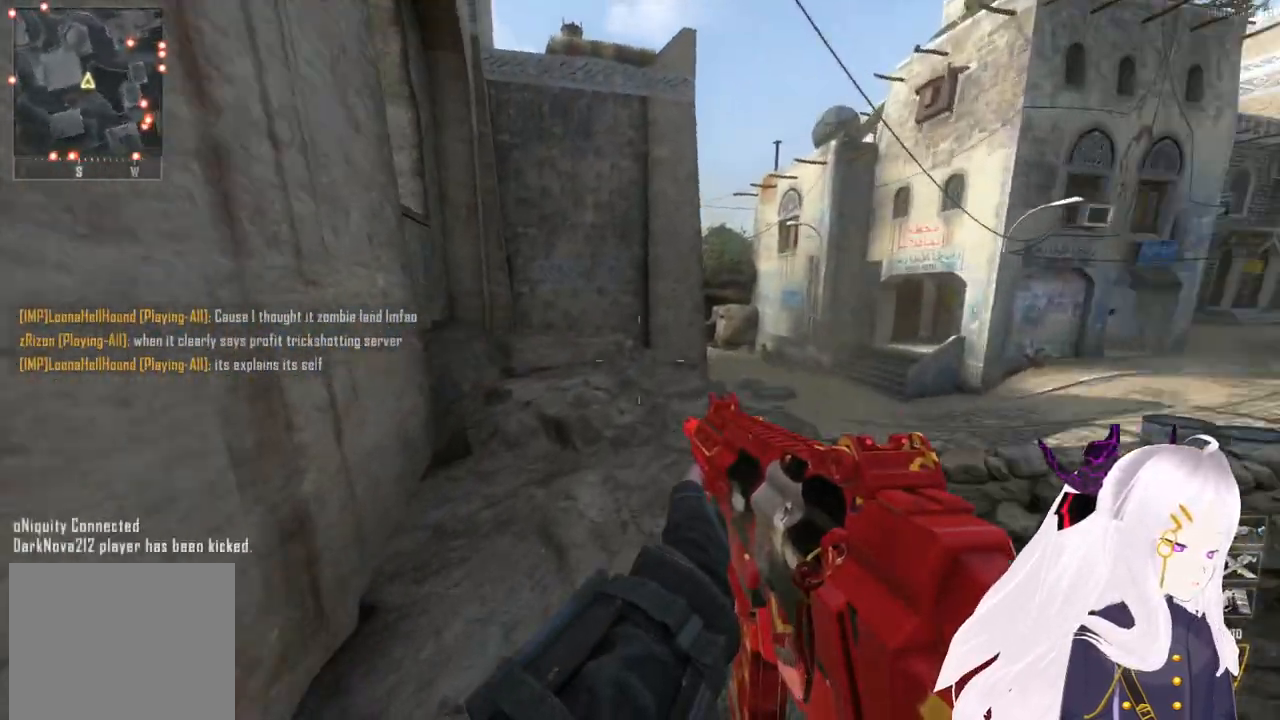
{"buttons": [], "left_stick": "up", "right_stick": "center", "events": [[60, "right_stick", "center"], [360, "L3", "down"], [480, "L3", "up"]]}
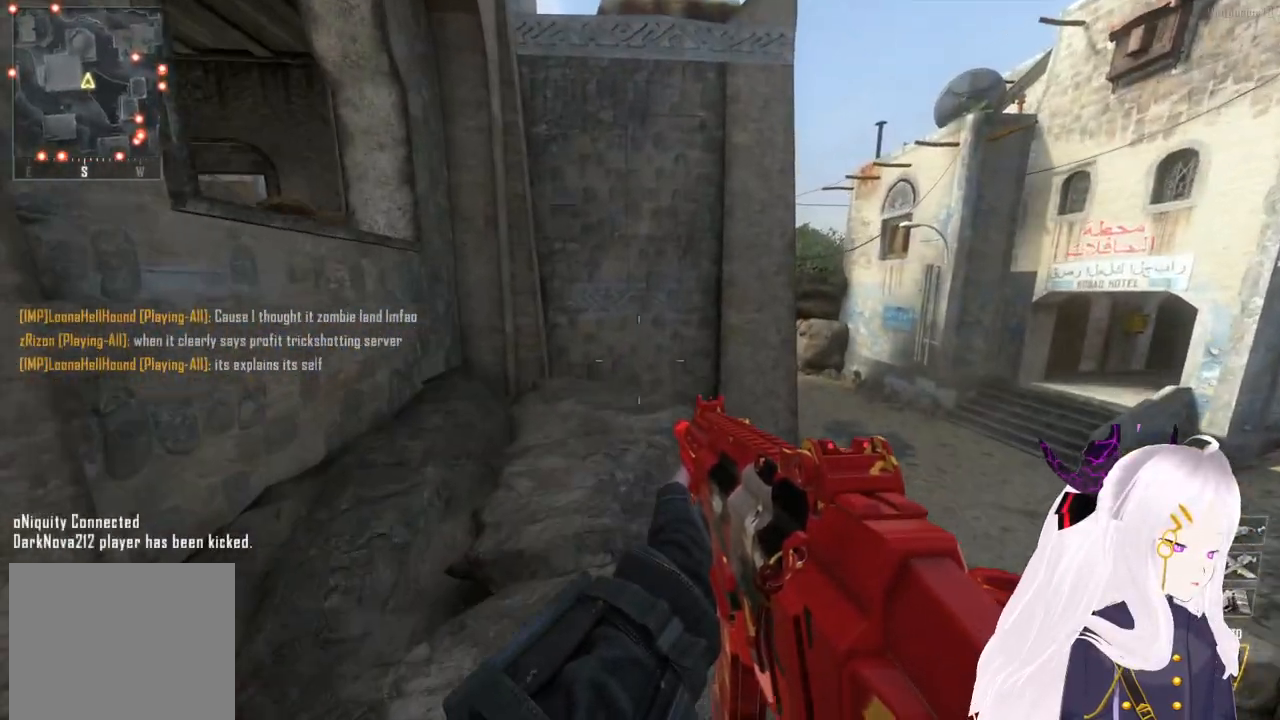
{"buttons": [], "left_stick": "up", "right_stick": "center", "events": [[120, "right_stick", "left"], [280, "right_stick", "center"], [340, "right_stick", "left"], [500, "right_stick", "center"]]}
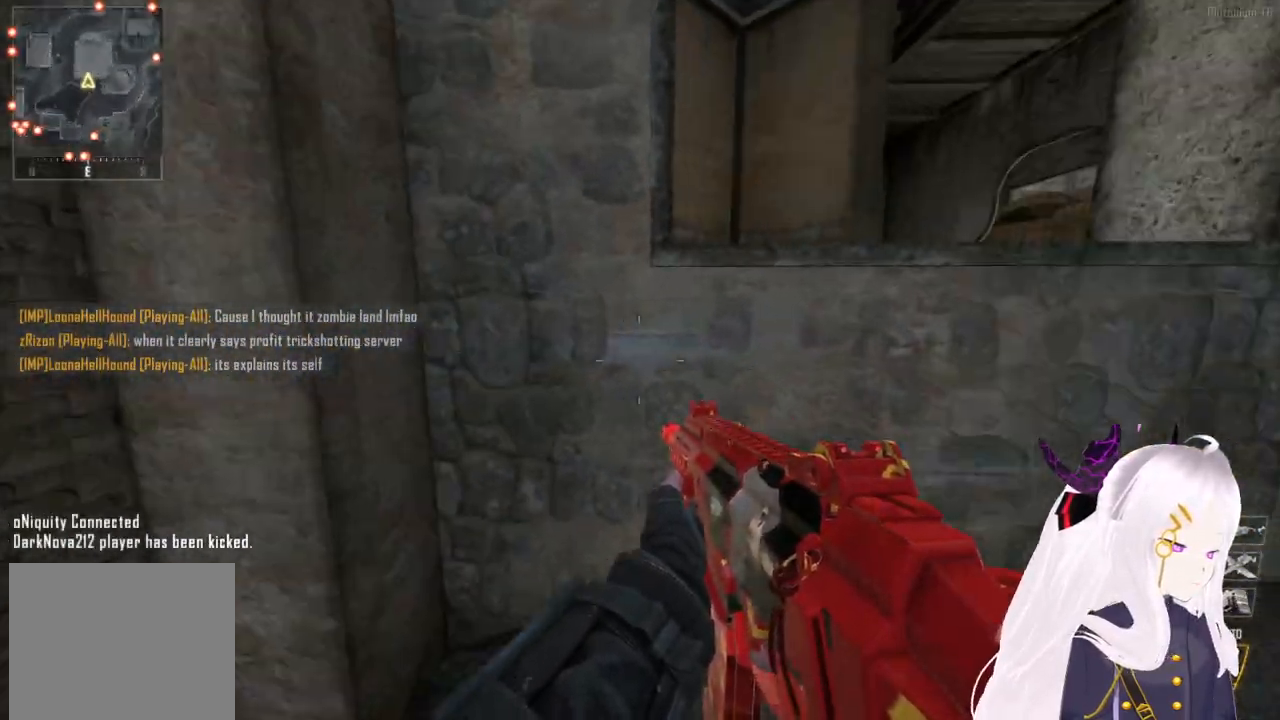
{"buttons": ["CROSS"], "left_stick": "up-right", "right_stick": "center", "events": [[120, "CROSS", "down"], [160, "left_stick", "up-right"], [240, "CROSS", "up"], [320, "CROSS", "down"], [440, "CROSS", "up"], [500, "CROSS", "down"]]}
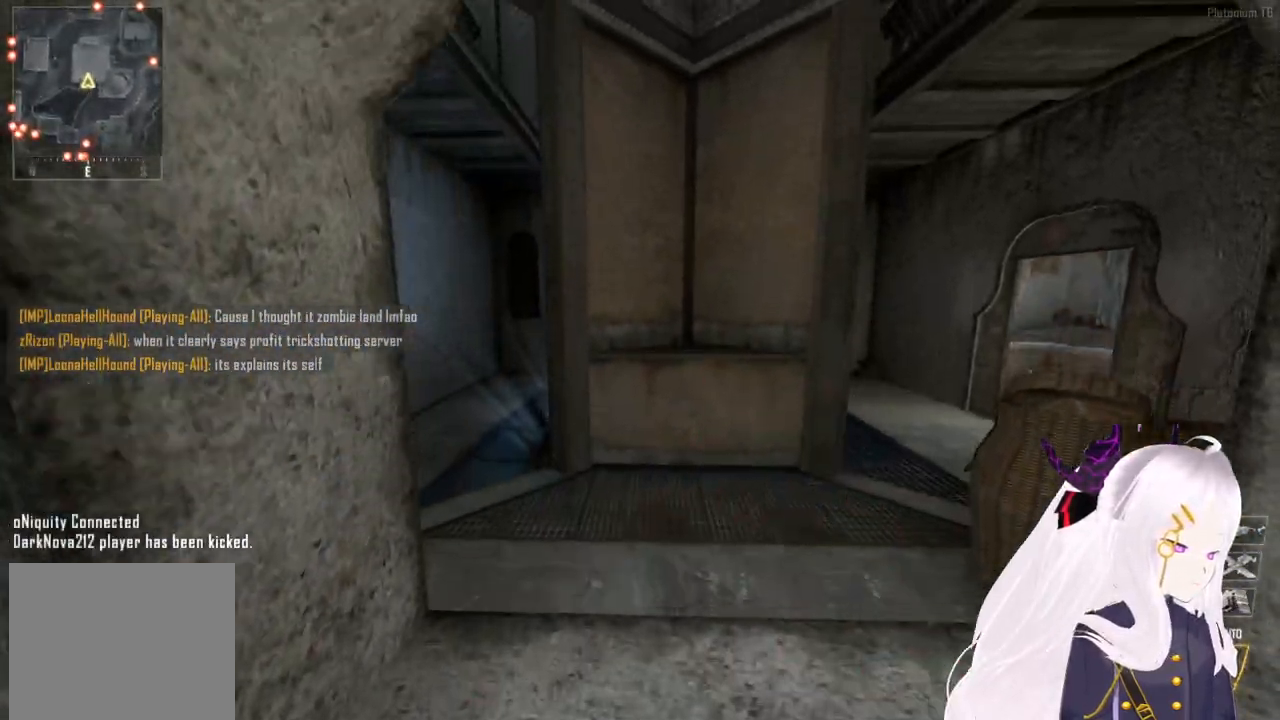
{"buttons": [], "left_stick": "down-right", "right_stick": "left", "events": [[100, "CROSS", "up"], [240, "right_stick", "left"], [400, "left_stick", "down-right"]]}